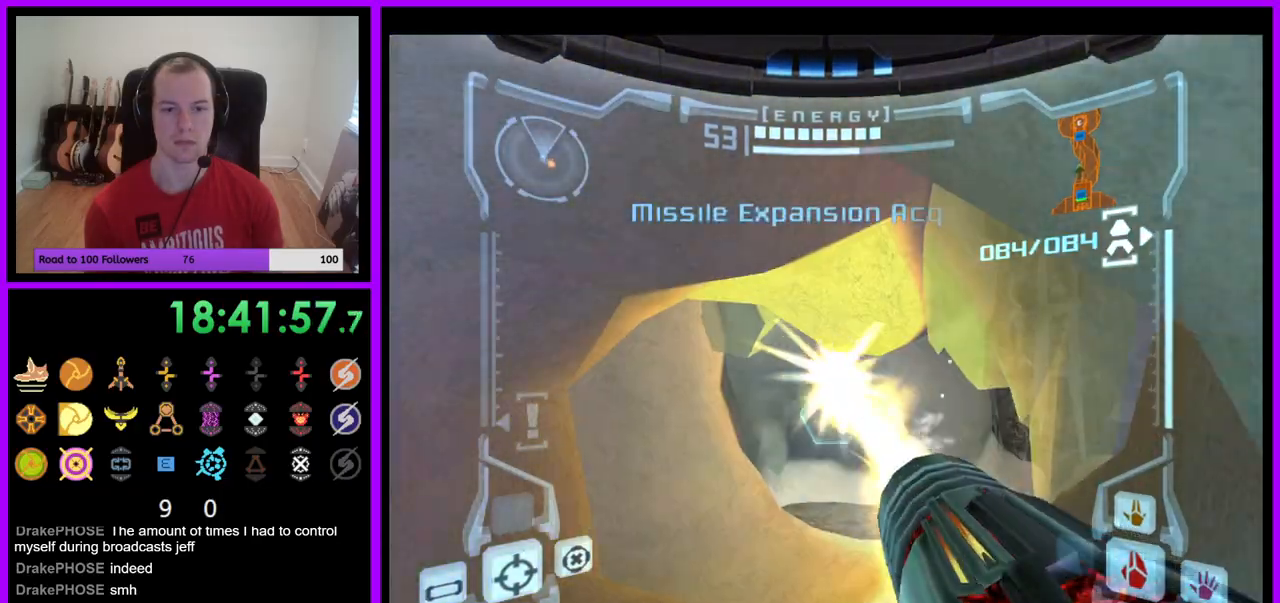
Gameplay with a controller (Nintendo layout); each line is a JSON object with the inputs held at the frame after it. "events" lists button and stick changes between this image and that frame as [ms after this image, input, new state], when the widget could be followed in between. Not read: L3 R3.
{"buttons": ["L1", "Z"], "left_stick": "up", "right_stick": "center", "events": [[50, "Z", "down"]]}
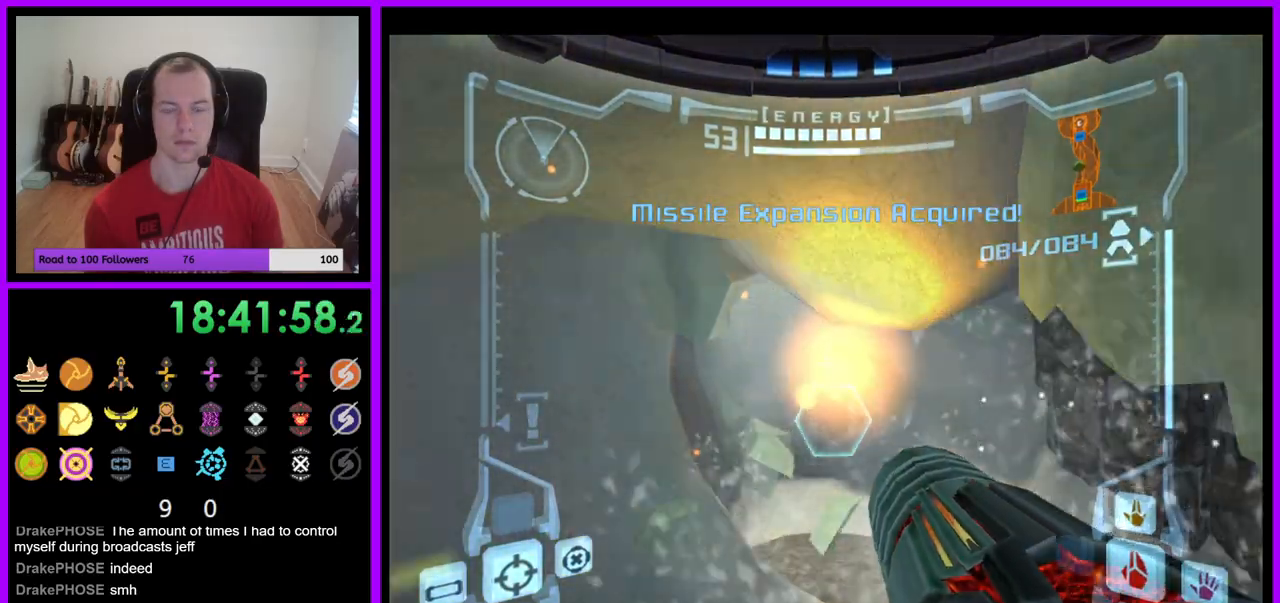
{"buttons": ["L1"], "left_stick": "up-right", "right_stick": "center", "events": [[50, "Z", "up"], [100, "Z", "down"], [183, "Z", "up"], [483, "left_stick", "up-right"]]}
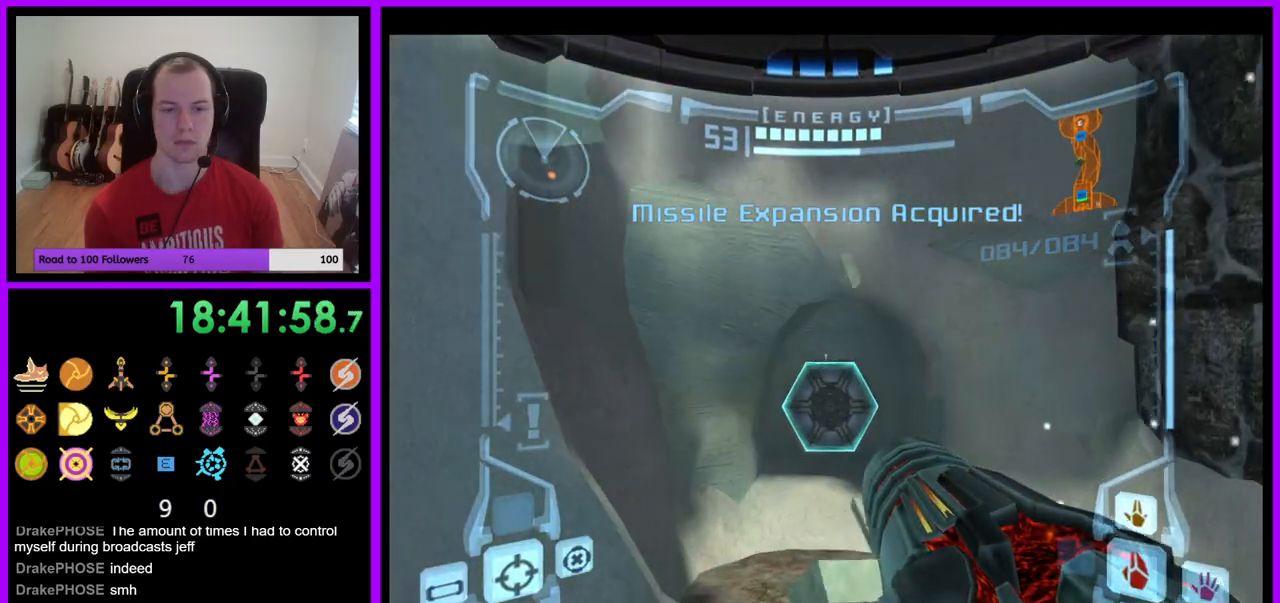
{"buttons": ["L1", "Z"], "left_stick": "up", "right_stick": "center", "events": [[117, "left_stick", "up"], [133, "A", "down"], [217, "A", "up"], [483, "Z", "down"]]}
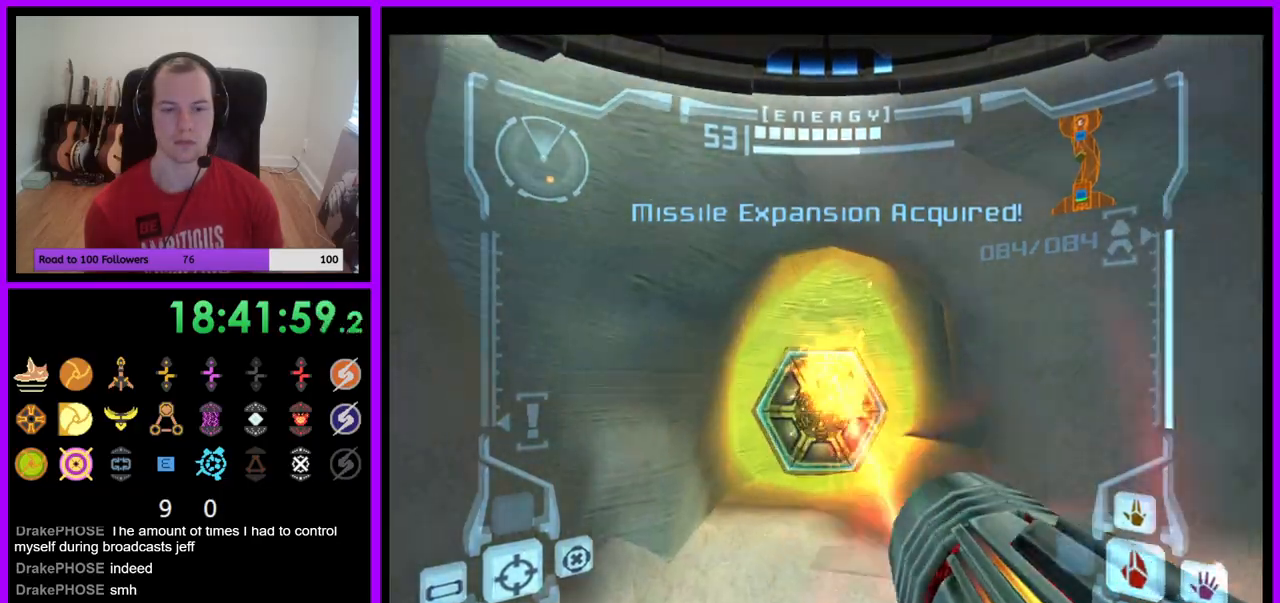
{"buttons": ["Z"], "left_stick": "up", "right_stick": "center", "events": [[150, "L1", "up"], [150, "X", "down"], [150, "Z", "up"], [267, "X", "up"], [450, "Z", "down"]]}
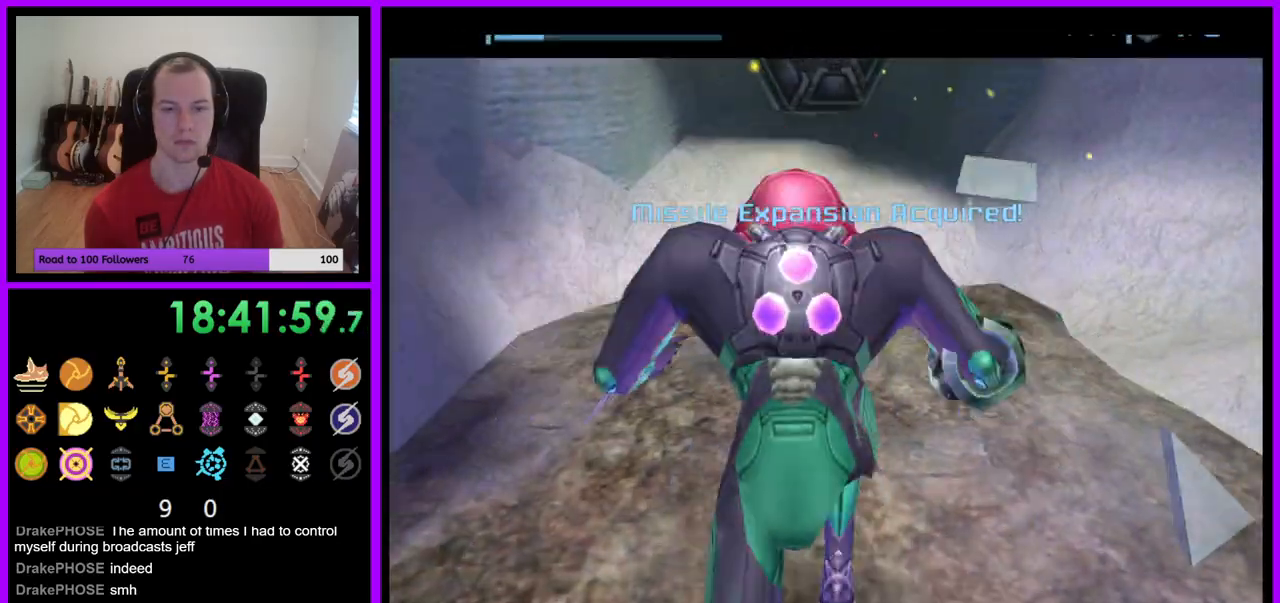
{"buttons": [], "left_stick": "up", "right_stick": "center"}
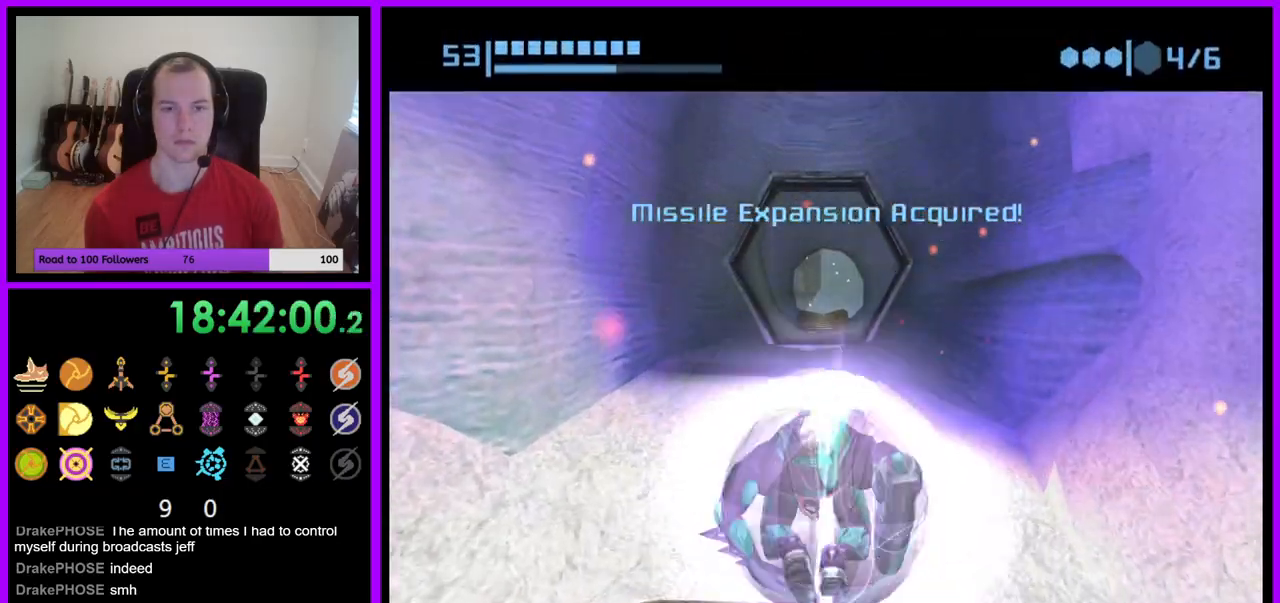
{"buttons": ["B"], "left_stick": "up", "right_stick": "center", "events": [[233, "B", "down"]]}
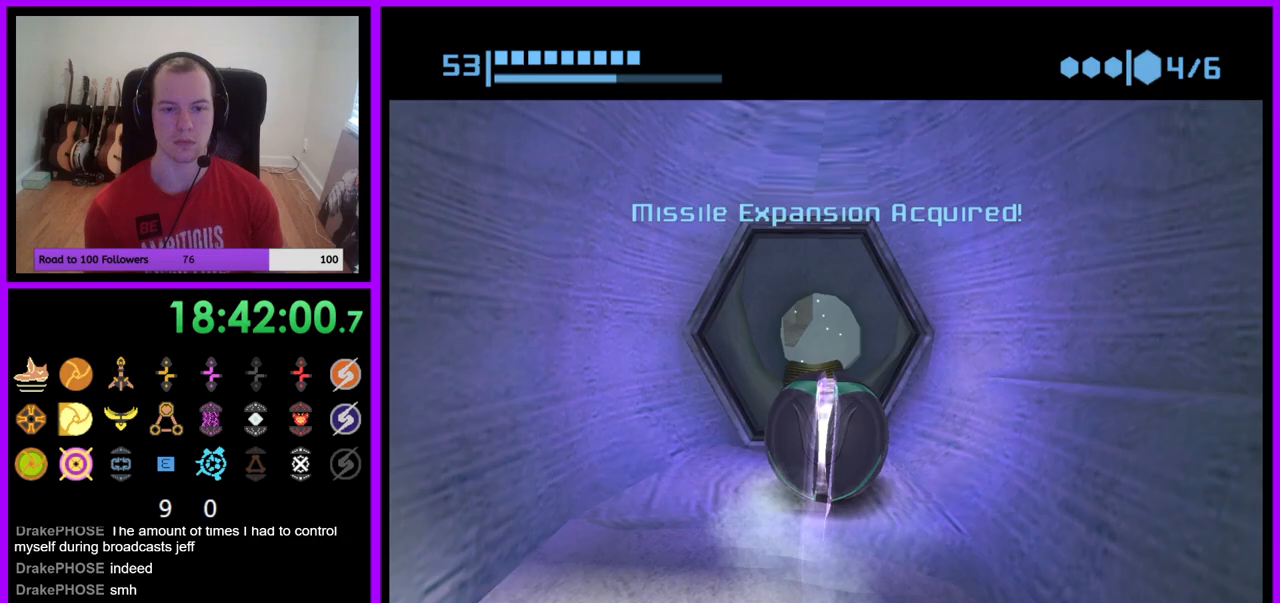
{"buttons": ["B"], "left_stick": "up", "right_stick": "center", "events": [[100, "B", "up"], [217, "B", "down"]]}
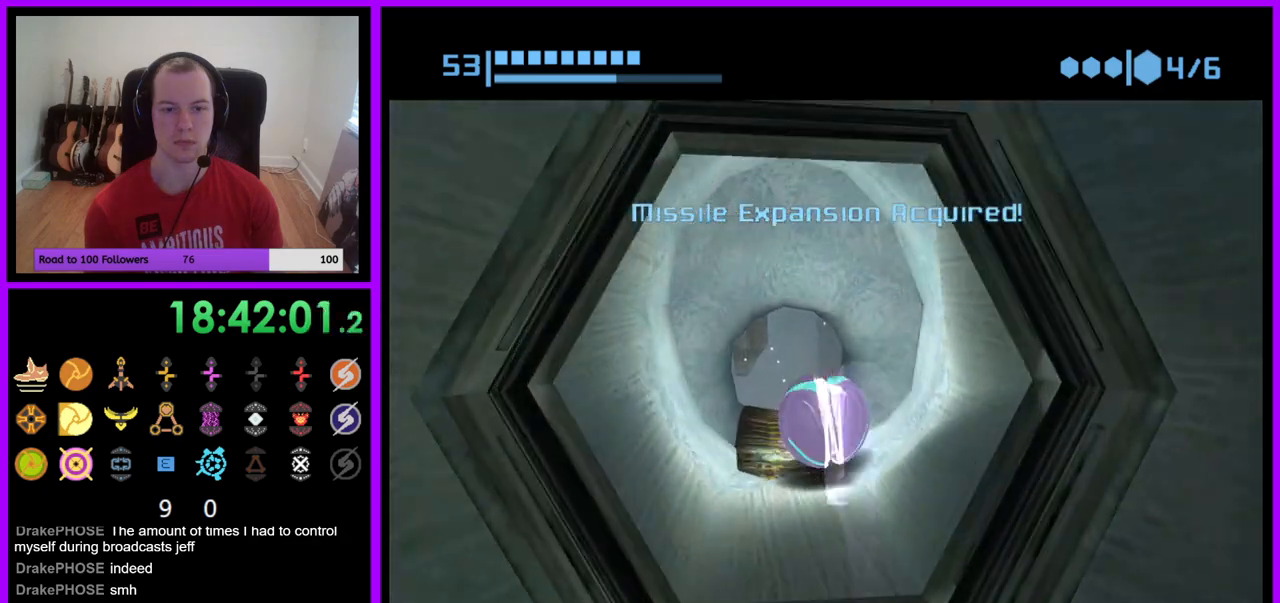
{"buttons": ["X"], "left_stick": "up", "right_stick": "center", "events": [[183, "B", "up"], [450, "X", "down"]]}
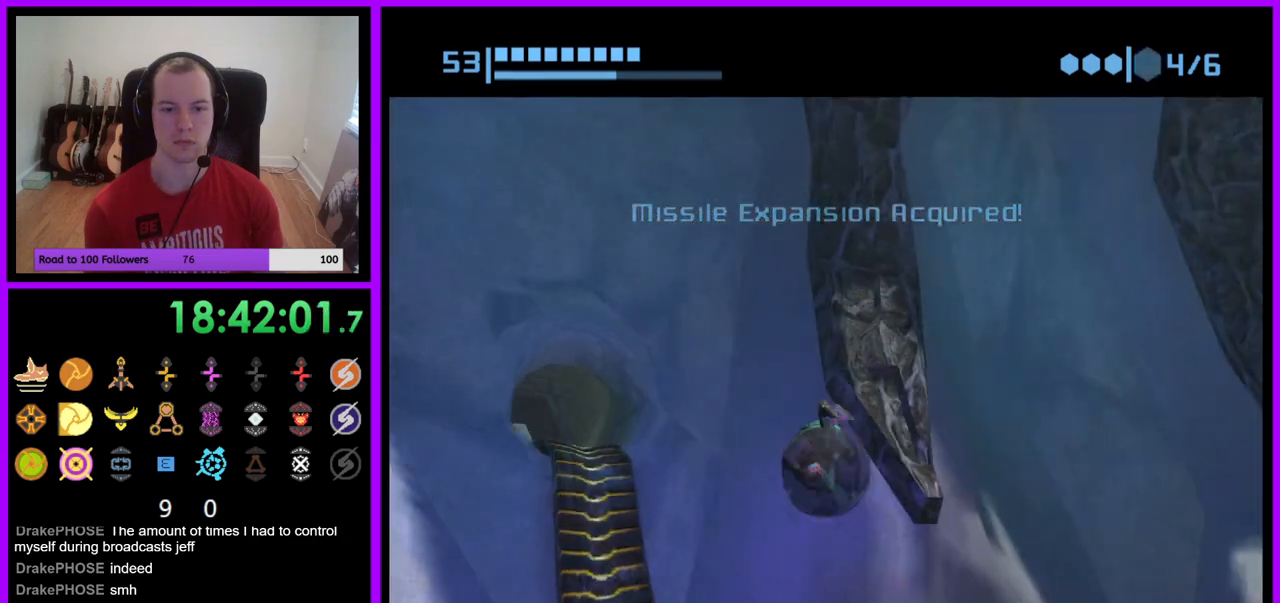
{"buttons": [], "left_stick": "center", "right_stick": "center", "events": [[33, "X", "up"], [83, "left_stick", "center"]]}
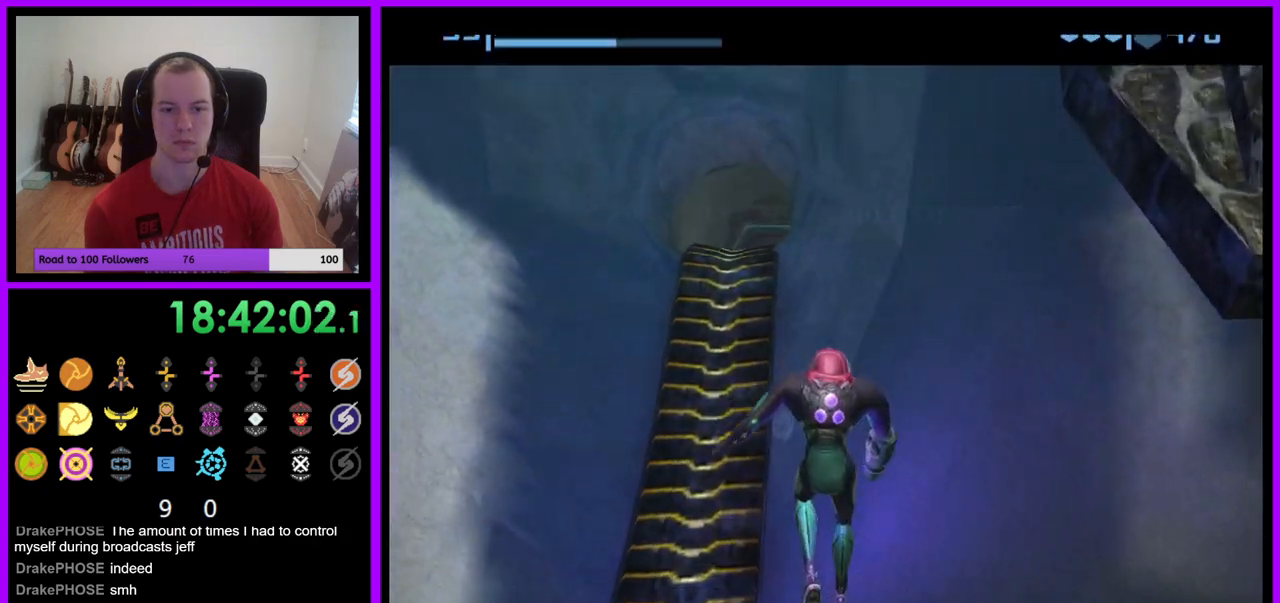
{"buttons": [], "left_stick": "left", "right_stick": "center", "events": [[383, "left_stick", "left"]]}